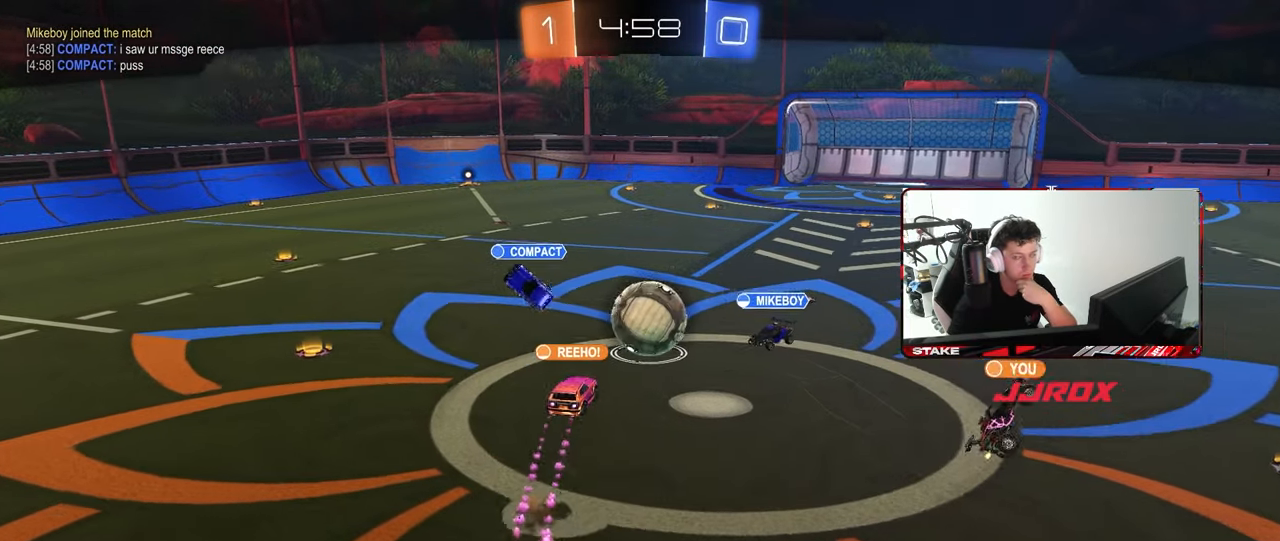
Gameplay with keyboard and mouse; each line is a JSON object with the keys and mouse buttons held at the frame after it. "events" lists presses ("down") and releases ("up") of "1", "2", "3", "4", "5", "a", "alt", "c", "caps_lock", "ctrl", "d", "e", "f", "g", "q", "r", "s", "shift", "space", "t", "tab", "v", "w", "x", "z", "mouse_left", "mouse_wheel" and "mouse_right" between this image and that frame as [ms after this image, input, new state], when the widget could be followed in between. "mouse_left", "mouse_wheel", "mouse_right" = the "left", "wheel", "right" buttons of the "mouse" list. No other keys are recorded. "wheel" means that the mouse wheel is clicked or scrolled. "mouse_move" is the direction in which the mouse moves at that frame (one of eight, or "still"), when it could be read.
{"keys": [], "mouse": ["right"], "mouse_move": "still", "events": [[483, "mouse_right", "down"]]}
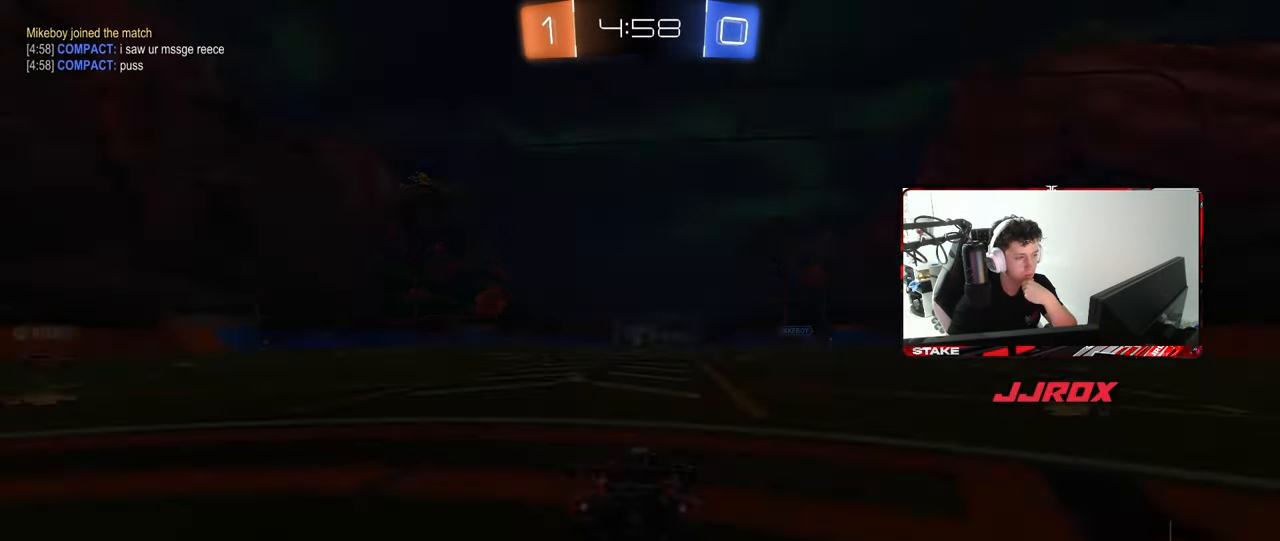
{"keys": [], "mouse": ["right"], "mouse_move": "still", "events": [[117, "mouse_right", "up"], [167, "mouse_right", "down"], [350, "mouse_right", "up"], [450, "mouse_right", "down"]]}
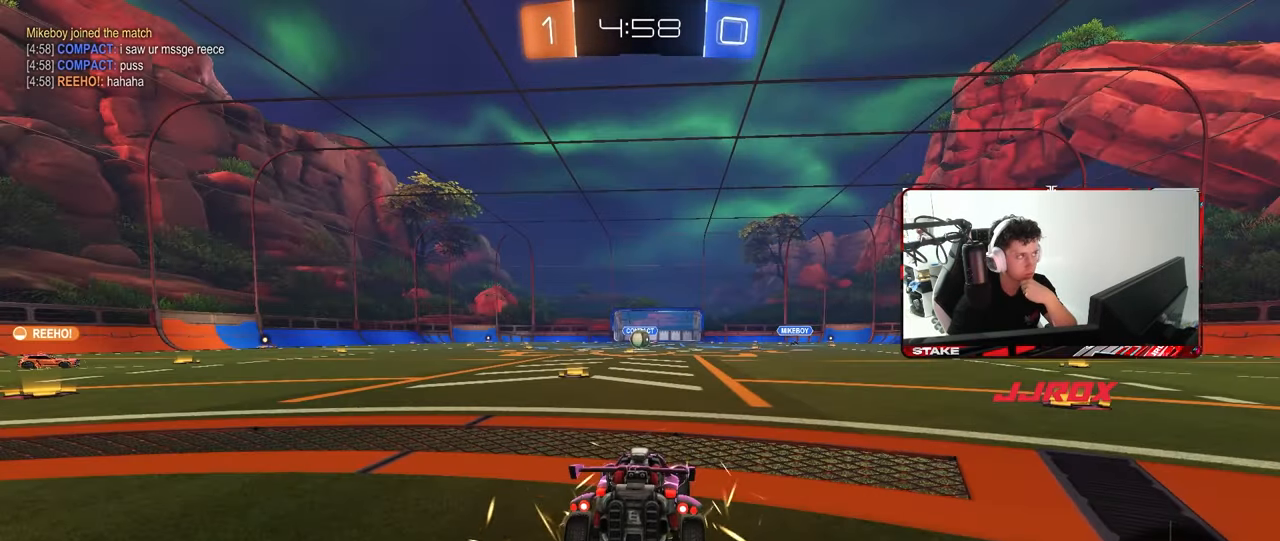
{"keys": [], "mouse": ["wheel"], "mouse_move": "still", "events": [[83, "mouse_right", "up"], [83, "mouse_wheel", "down"], [267, "mouse_wheel", "up"], [367, "mouse_wheel", "down"]]}
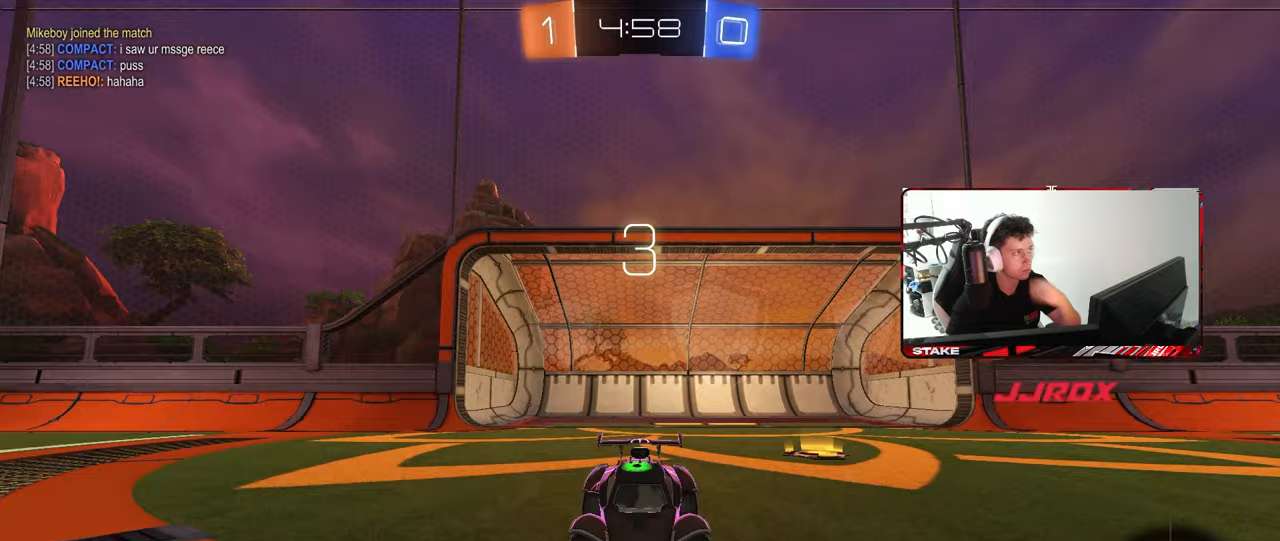
{"keys": ["tab"], "mouse": [], "mouse_move": "still", "events": [[17, "mouse_wheel", "up"], [333, "tab", "down"]]}
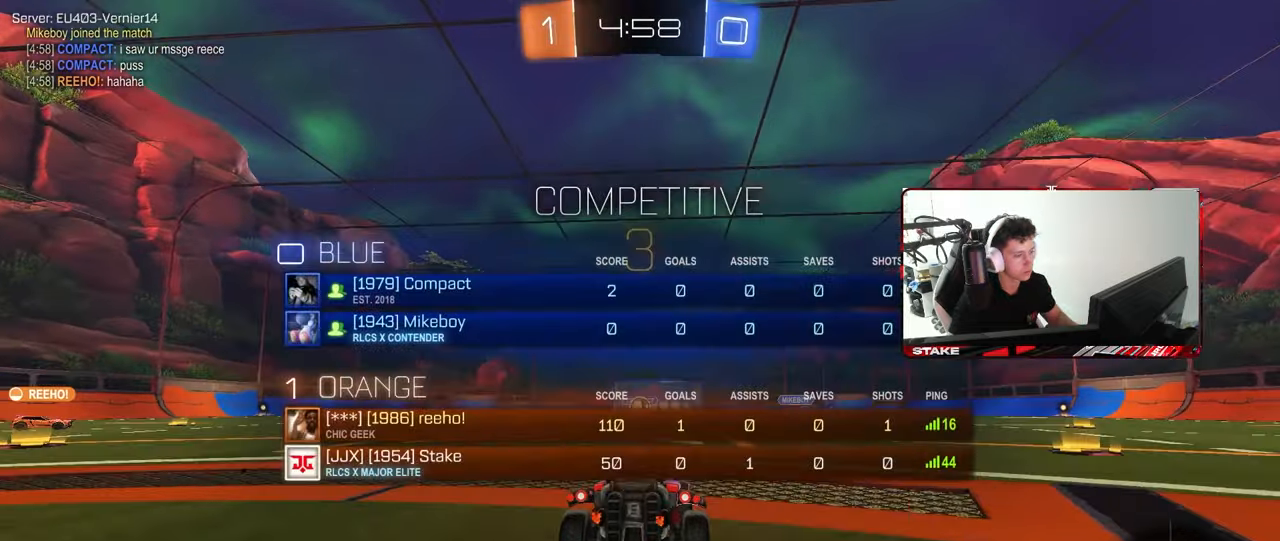
{"keys": [], "mouse": ["wheel"], "mouse_move": "still", "events": [[33, "mouse_wheel", "down"], [117, "mouse_wheel", "up"], [167, "x", "down"], [217, "z", "down"], [267, "mouse_wheel", "down"], [300, "z", "up"], [350, "mouse_wheel", "up"], [350, "x", "up"], [400, "tab", "up"], [450, "mouse_wheel", "down"]]}
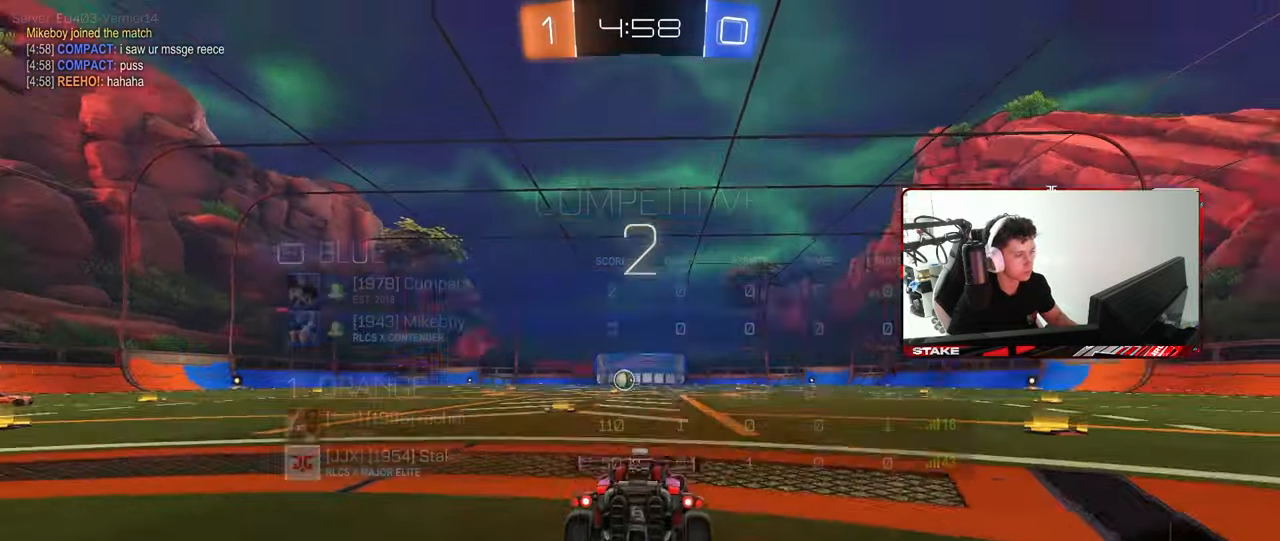
{"keys": ["tab"], "mouse": [], "mouse_move": "still"}
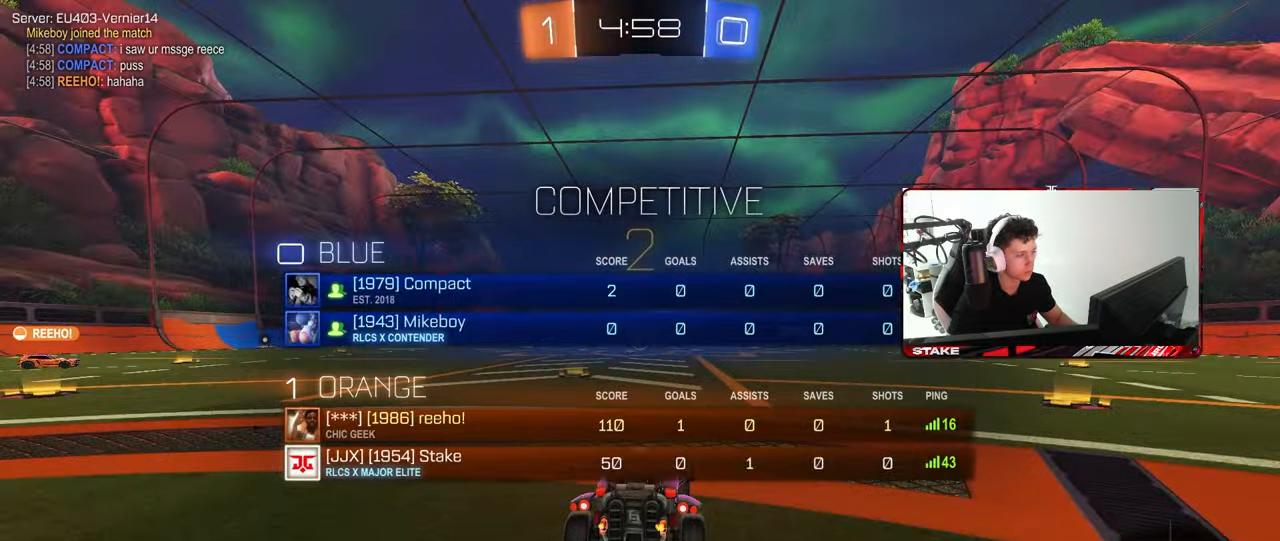
{"keys": ["tab", "w"], "mouse": [], "mouse_move": "still", "events": [[67, "w", "down"], [200, "mouse_wheel", "down"], [383, "mouse_wheel", "up"]]}
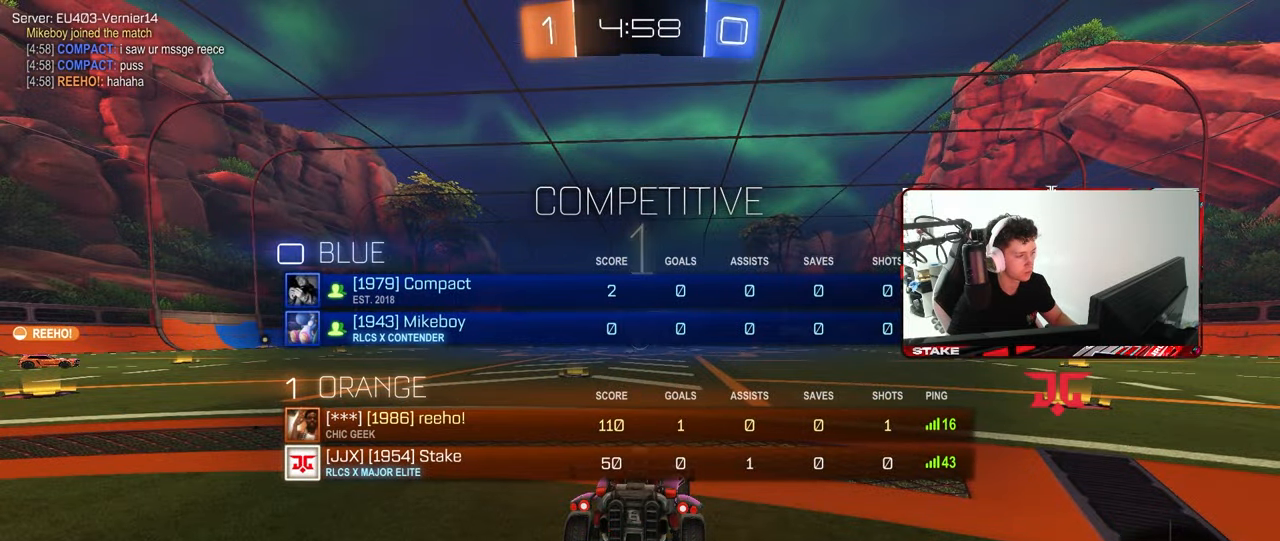
{"keys": ["w"], "mouse": [], "mouse_move": "right", "events": [[500, "tab", "up"]]}
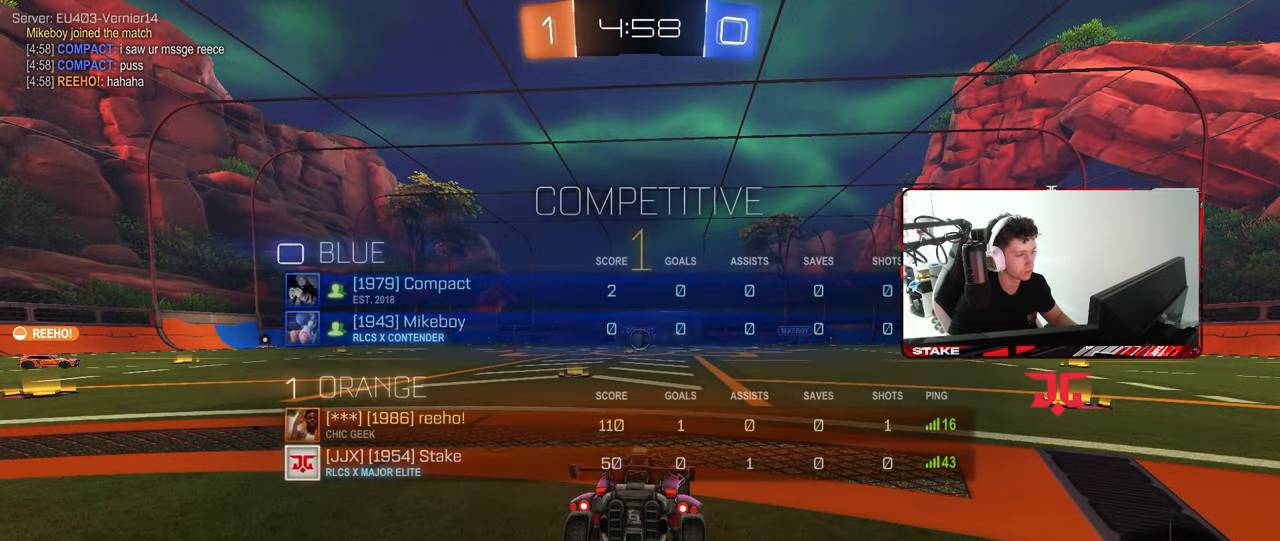
{"keys": ["w"], "mouse": ["left"], "mouse_move": "still", "events": [[233, "mouse_left", "down"]]}
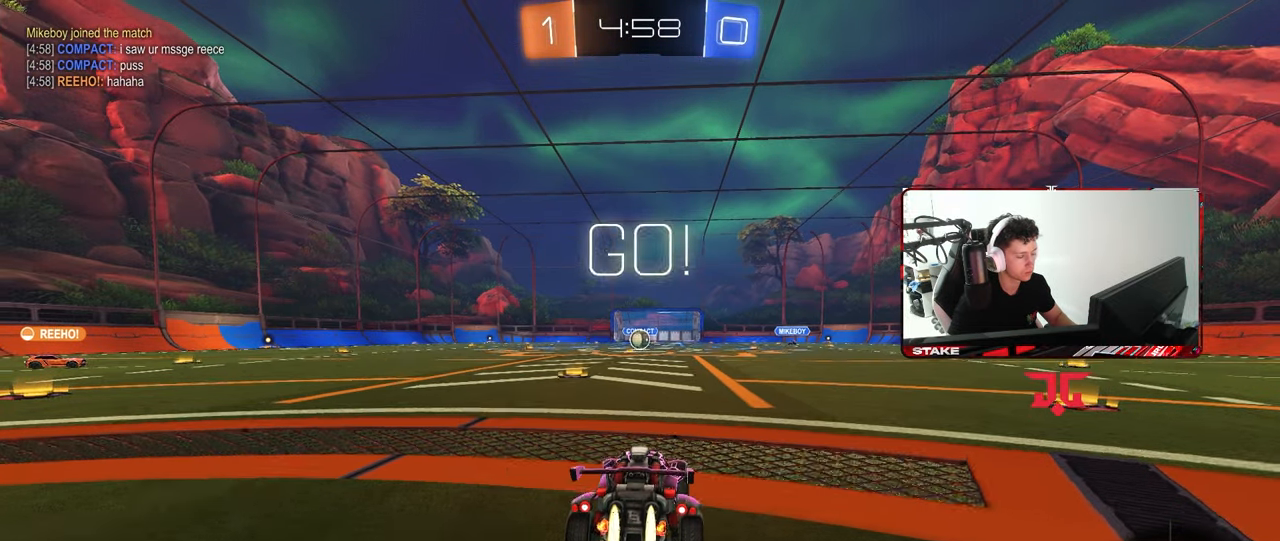
{"keys": ["a", "s", "shift"], "mouse": [], "mouse_move": "still", "events": [[150, "d", "down"], [200, "mouse_right", "down"], [250, "a", "down"], [250, "d", "up"], [250, "shift", "down"], [283, "mouse_right", "up"], [333, "mouse_right", "down"], [333, "s", "down"], [333, "w", "up"], [383, "mouse_left", "up"], [433, "mouse_right", "up"]]}
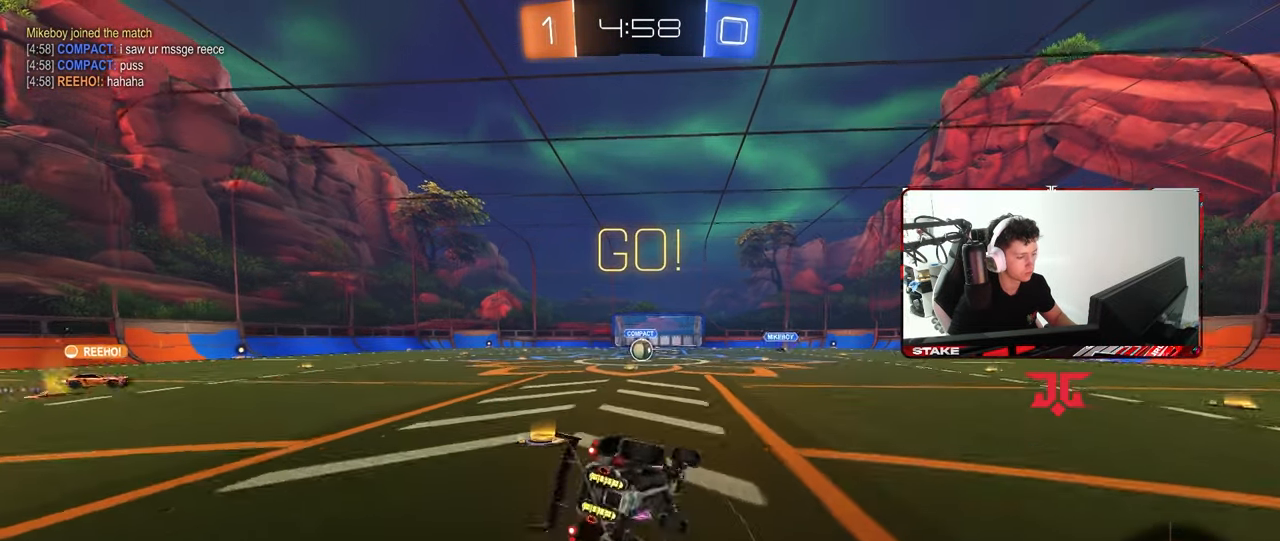
{"keys": ["a", "s", "shift"], "mouse": [], "mouse_move": "still", "events": [[83, "mouse_left", "down"], [217, "mouse_left", "up"], [267, "s", "up"], [400, "s", "down"]]}
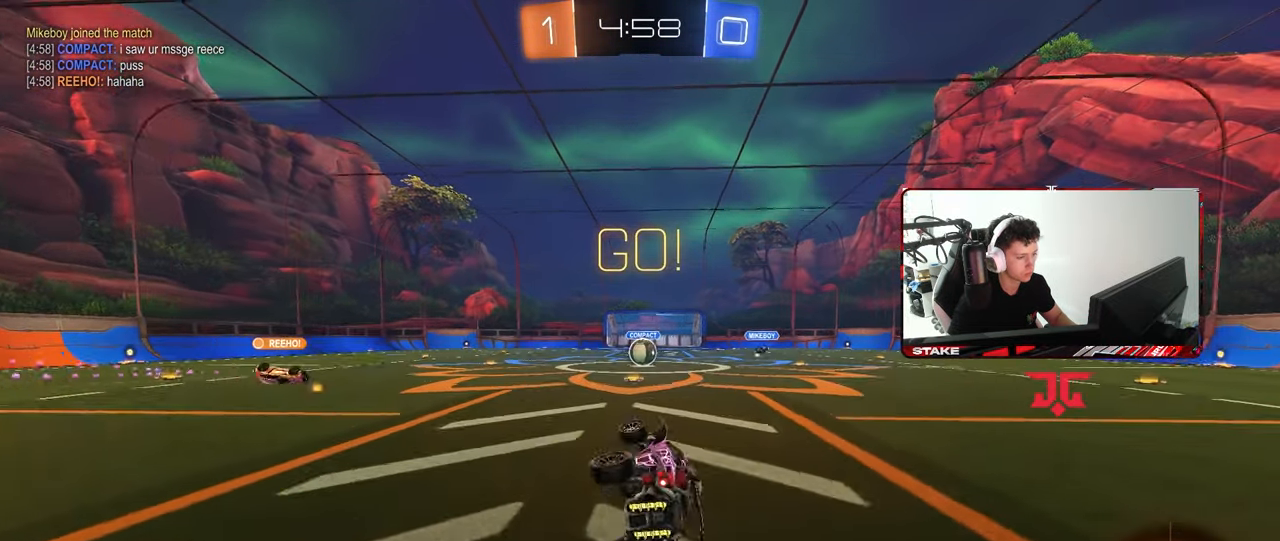
{"keys": ["w"], "mouse": [], "mouse_move": "still", "events": [[83, "shift", "up"], [133, "s", "up"], [183, "a", "up"], [417, "w", "down"]]}
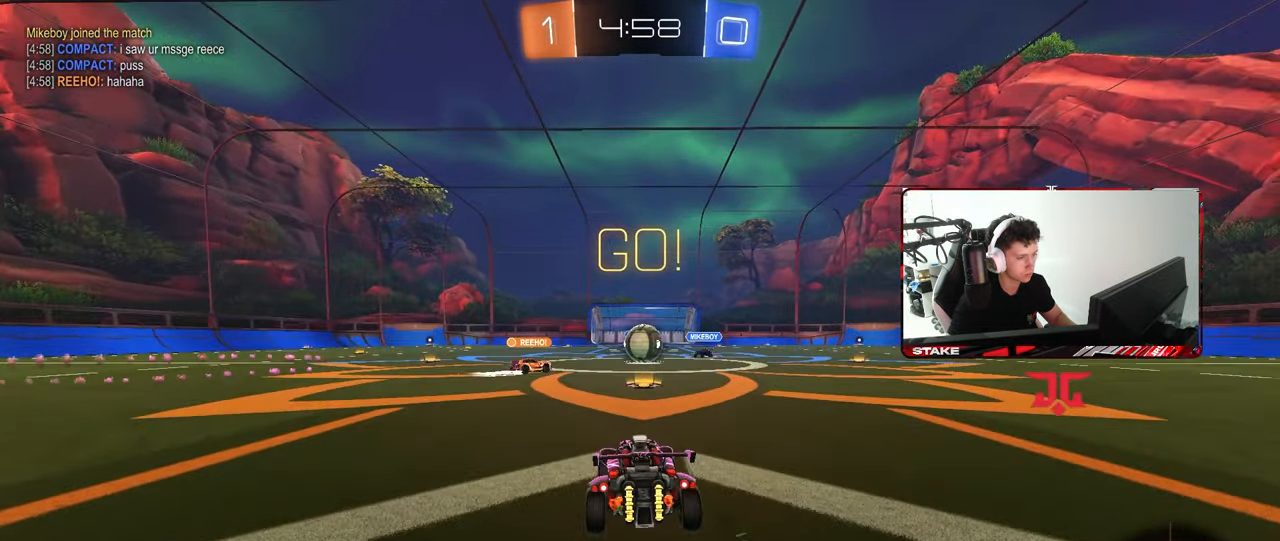
{"keys": ["d", "w"], "mouse": ["left"], "mouse_move": "still", "events": [[17, "d", "down"], [50, "d", "up"], [283, "a", "down"], [283, "mouse_left", "down"], [433, "d", "down"], [483, "a", "up"]]}
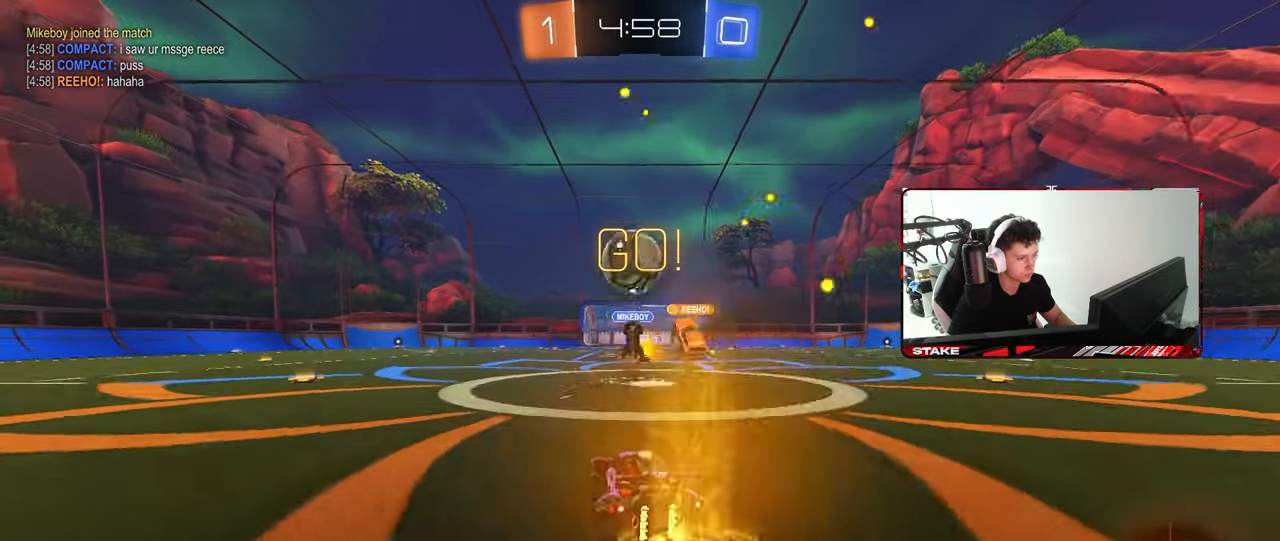
{"keys": ["a", "s"], "mouse": [], "mouse_move": "still", "events": [[17, "mouse_left", "up"], [17, "w", "up"], [67, "s", "down"], [117, "a", "down"], [167, "d", "up"]]}
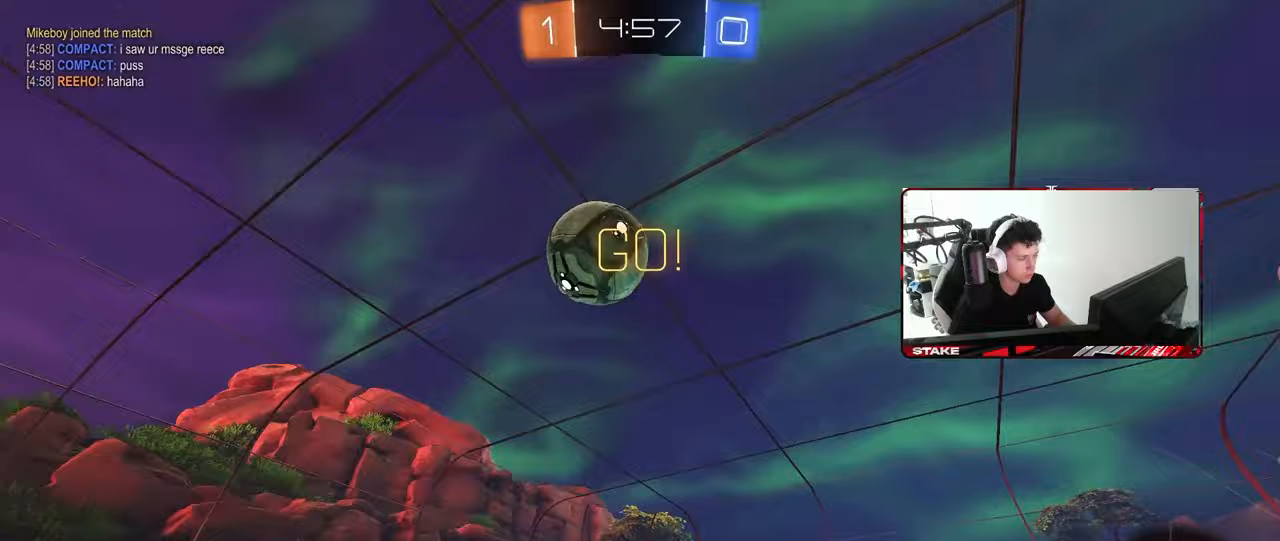
{"keys": ["s"], "mouse": [], "mouse_move": "still", "events": [[317, "a", "up"]]}
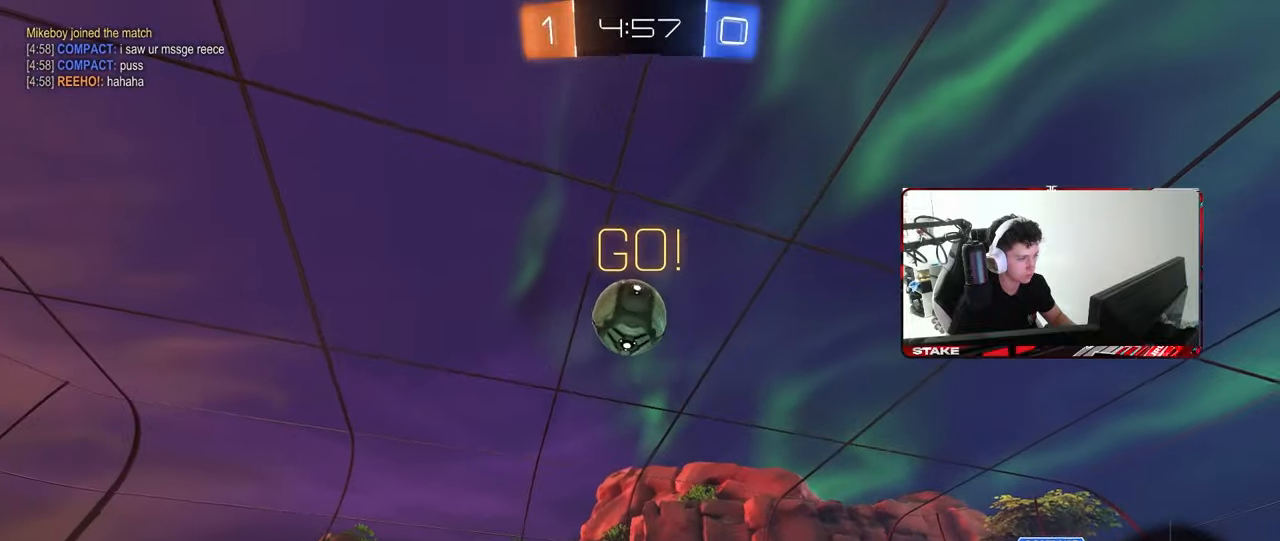
{"keys": ["a", "shift", "w"], "mouse": [], "mouse_move": "still", "events": [[67, "mouse_right", "down"], [150, "mouse_right", "up"], [200, "mouse_right", "down"], [333, "d", "down"], [383, "mouse_right", "up"], [383, "s", "up"], [433, "d", "up"], [433, "shift", "down"], [483, "a", "down"], [483, "w", "down"]]}
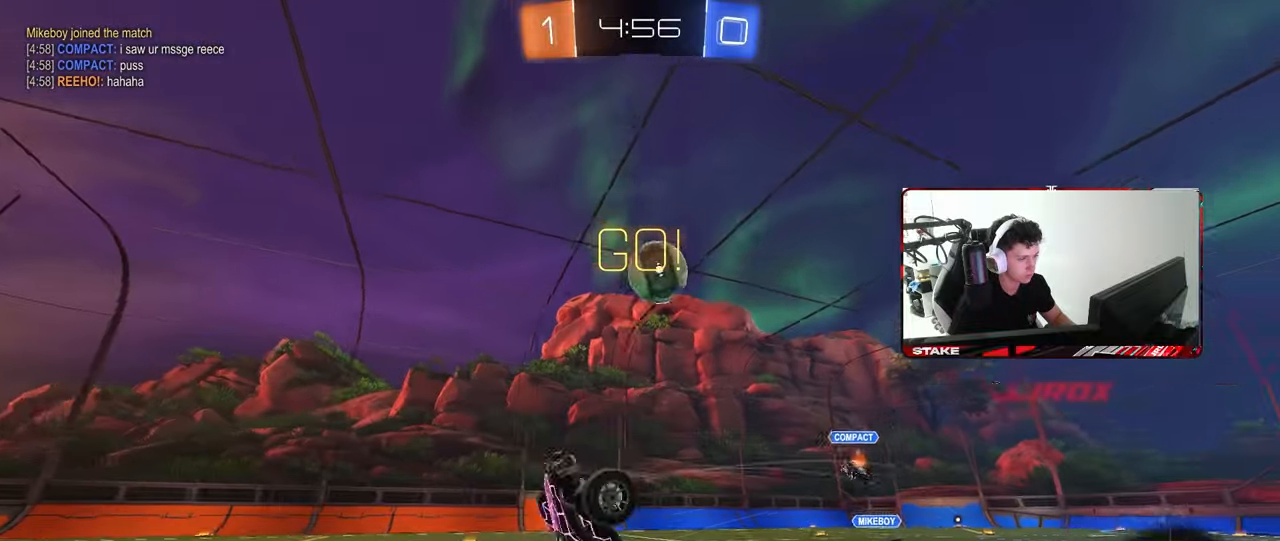
{"keys": ["a", "w"], "mouse": [], "mouse_move": "still", "events": [[400, "shift", "up"]]}
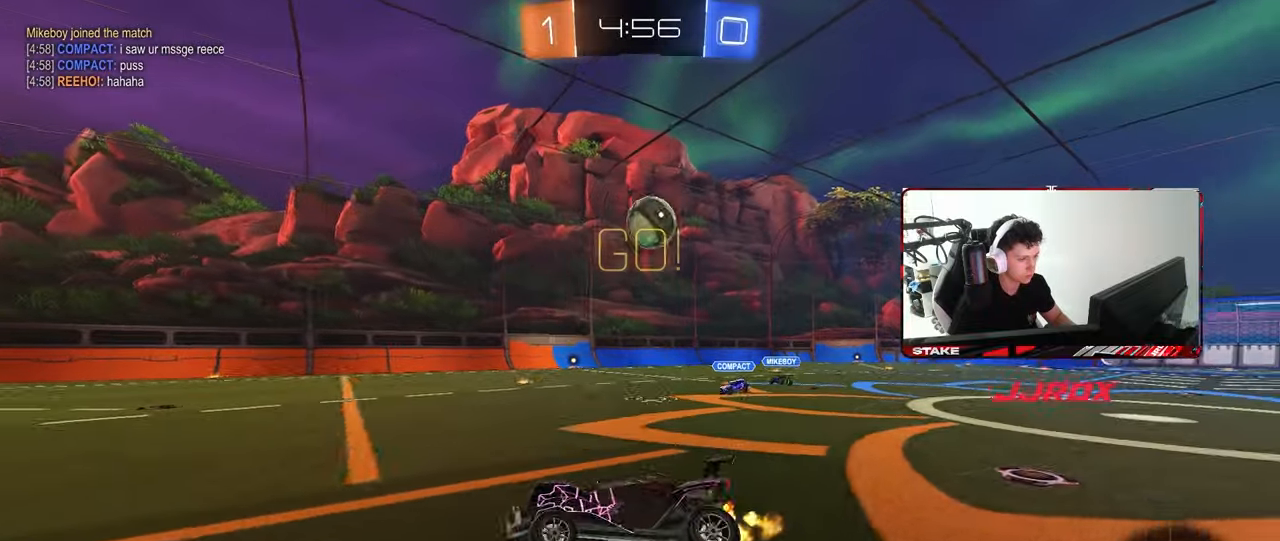
{"keys": ["d", "shift", "w"], "mouse": [], "mouse_move": "still", "events": [[367, "a", "up"], [367, "d", "down"], [417, "shift", "down"]]}
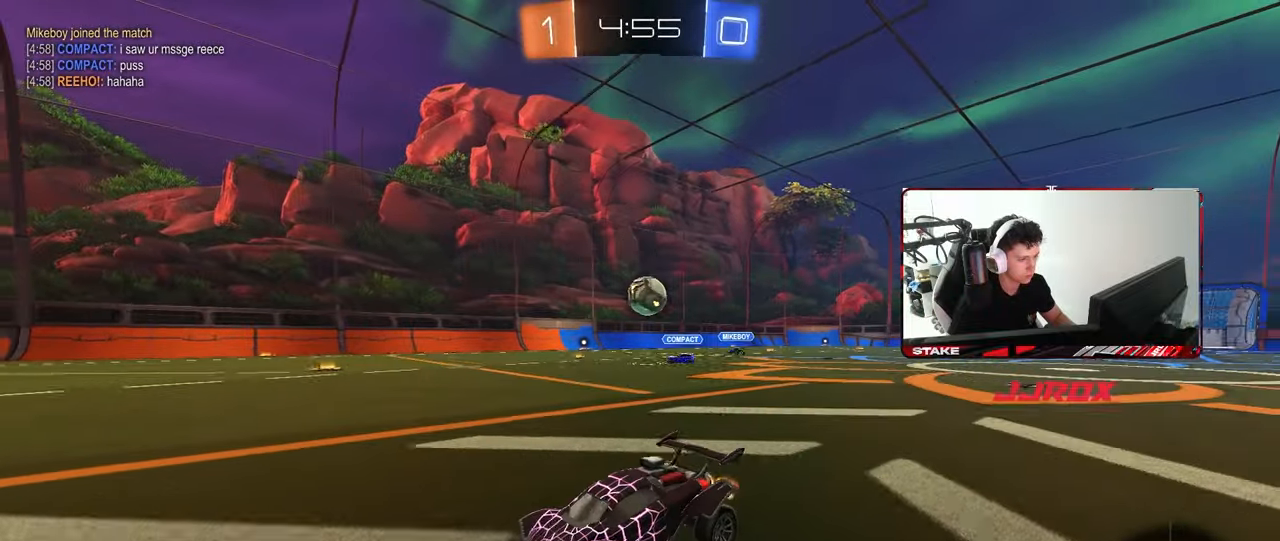
{"keys": ["d", "w"], "mouse": [], "mouse_move": "still", "events": [[100, "shift", "up"]]}
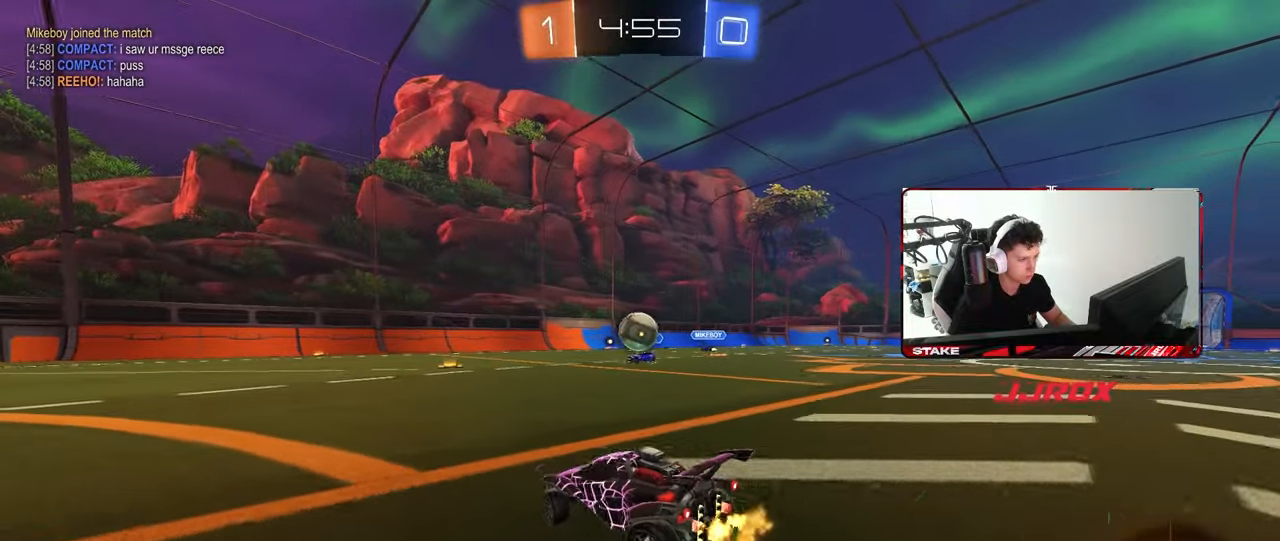
{"keys": ["a", "w"], "mouse": [], "mouse_move": "still", "events": [[33, "d", "up"], [117, "a", "down"], [117, "shift", "down"], [267, "shift", "up"]]}
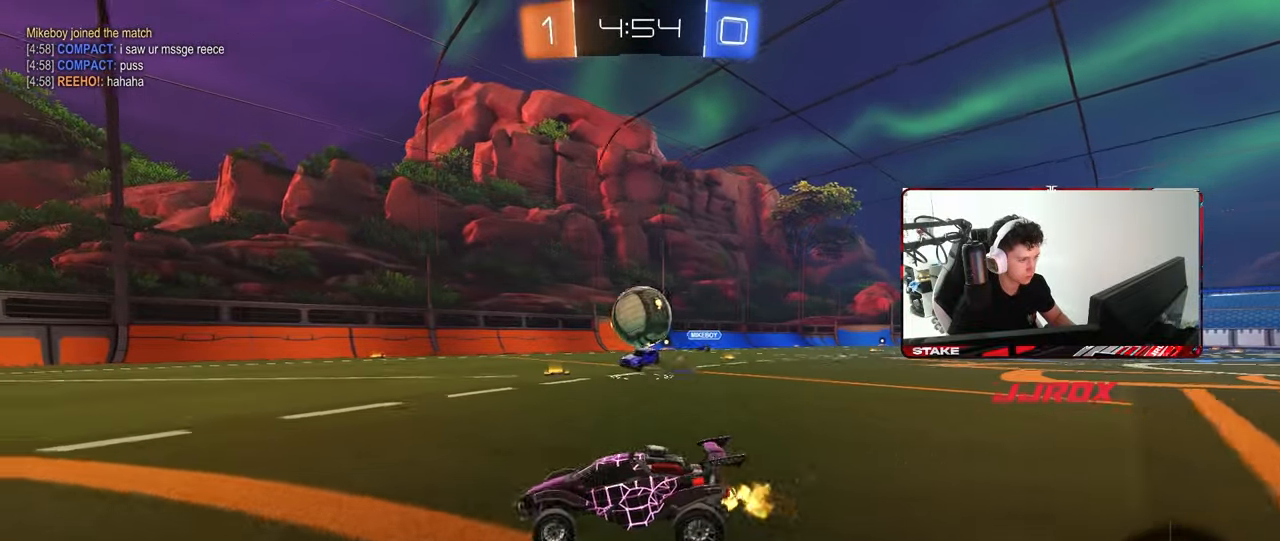
{"keys": ["w"], "mouse": ["left"], "mouse_move": "still", "events": [[133, "w", "up"], [183, "w", "down"], [283, "mouse_left", "down"], [467, "a", "up"]]}
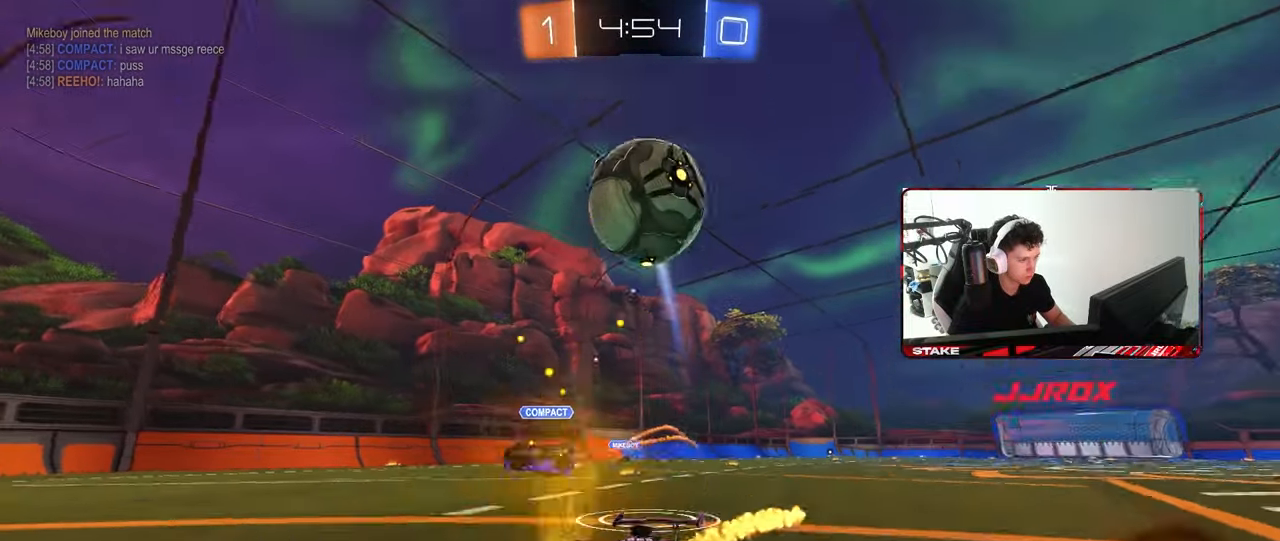
{"keys": ["a", "s", "shift"], "mouse": ["left"], "mouse_move": "still", "events": [[17, "w", "up"], [50, "d", "down"], [50, "mouse_right", "down"], [100, "s", "down"], [150, "a", "down"], [150, "d", "up"], [150, "shift", "down"], [200, "a", "up"], [200, "s", "up"], [250, "shift", "up"], [350, "a", "down"], [350, "shift", "down"], [433, "s", "down"], [483, "mouse_right", "up"]]}
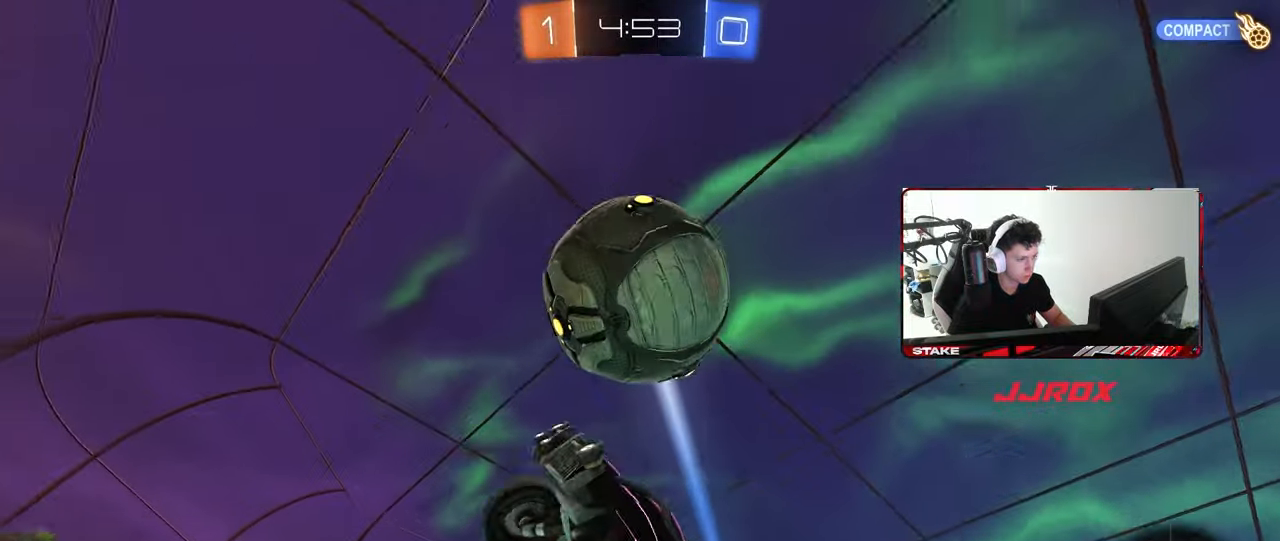
{"keys": ["a", "s", "shift"], "mouse": [], "mouse_move": "still", "events": [[33, "s", "up"], [67, "a", "up"], [67, "d", "down"], [67, "shift", "up"], [167, "w", "down"], [217, "mouse_left", "up"], [300, "d", "up"], [300, "w", "up"], [350, "a", "down"], [400, "s", "down"], [500, "shift", "down"]]}
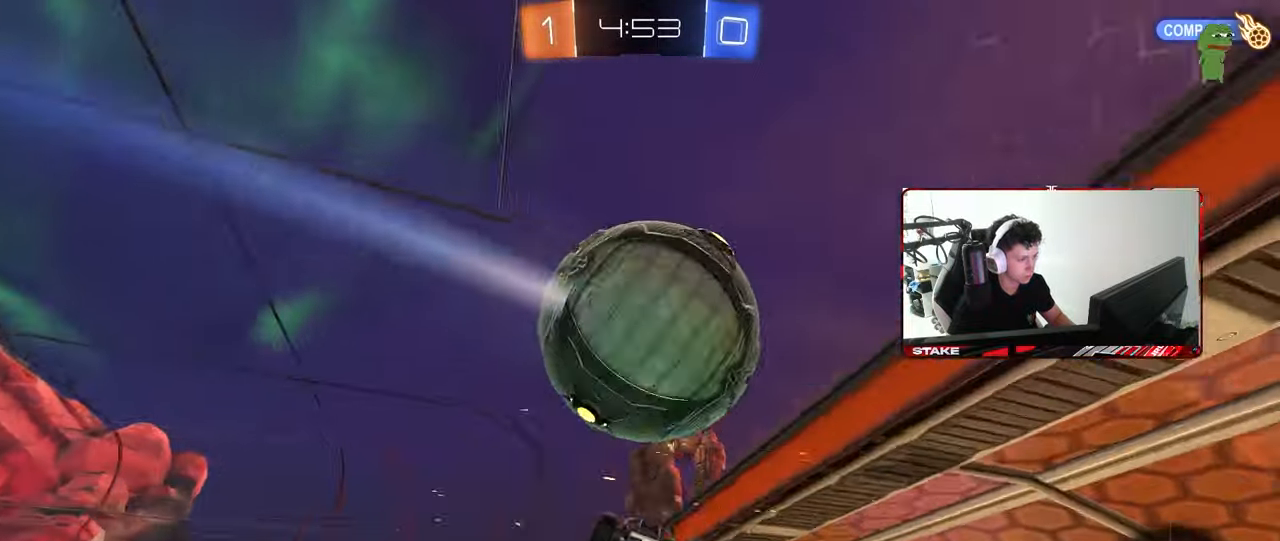
{"keys": ["w"], "mouse": [], "mouse_move": "still", "events": [[133, "shift", "up"], [183, "d", "down"], [283, "a", "up"], [283, "s", "up"], [283, "shift", "down"], [367, "d", "up"], [417, "shift", "up"], [417, "w", "down"]]}